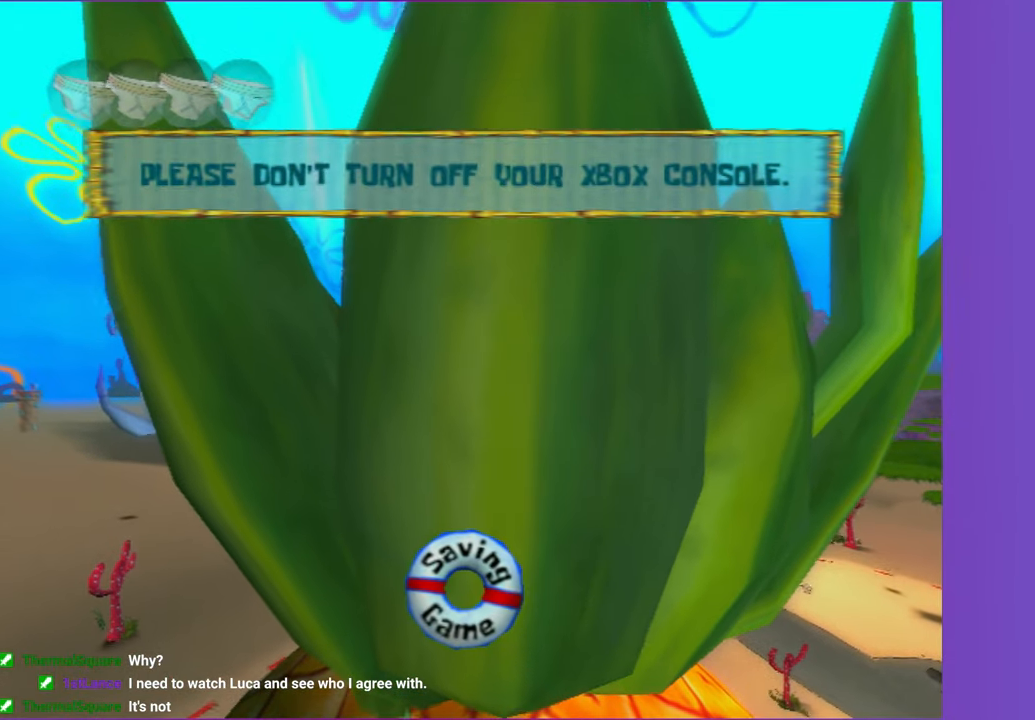
Gameplay with a controller (Xbox layout); each line is a JSON object with the inputs held at the frame after it (dt_ms = milliseconds from this image to that frame). "events" lists button and stick changes between this image and that frame as [ms after this image, input, new state], when the widget could be followed in between. Not read: L3 R3.
{"dt_ms": 500, "buttons": [], "left_stick": "center", "right_stick": "center", "events": []}
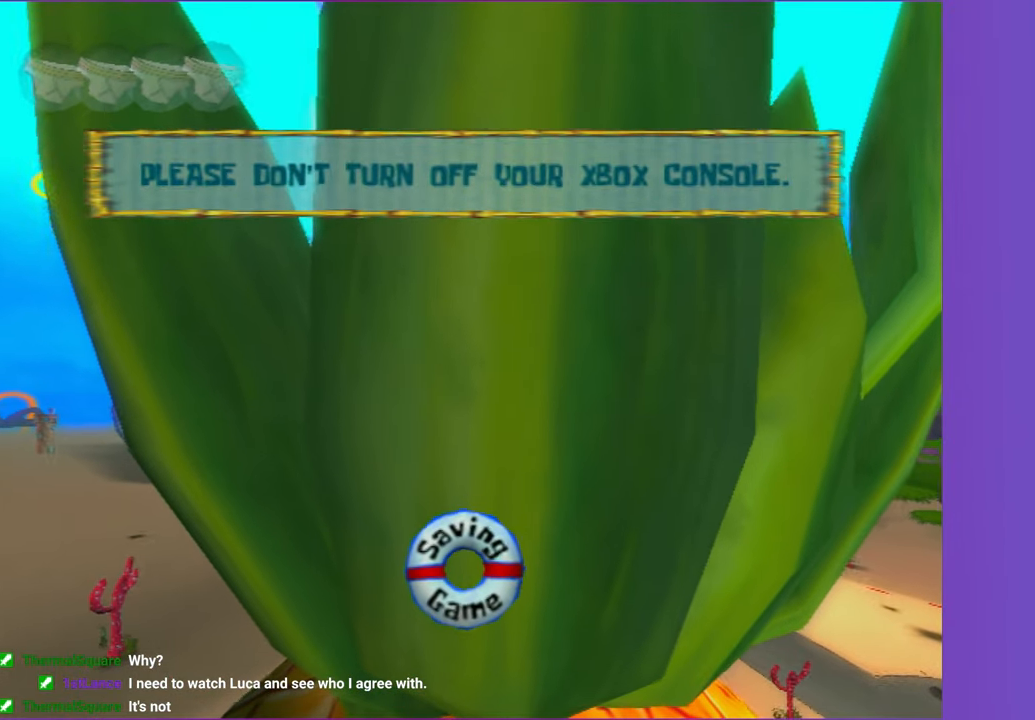
{"dt_ms": 500, "buttons": [], "left_stick": "center", "right_stick": "center", "events": []}
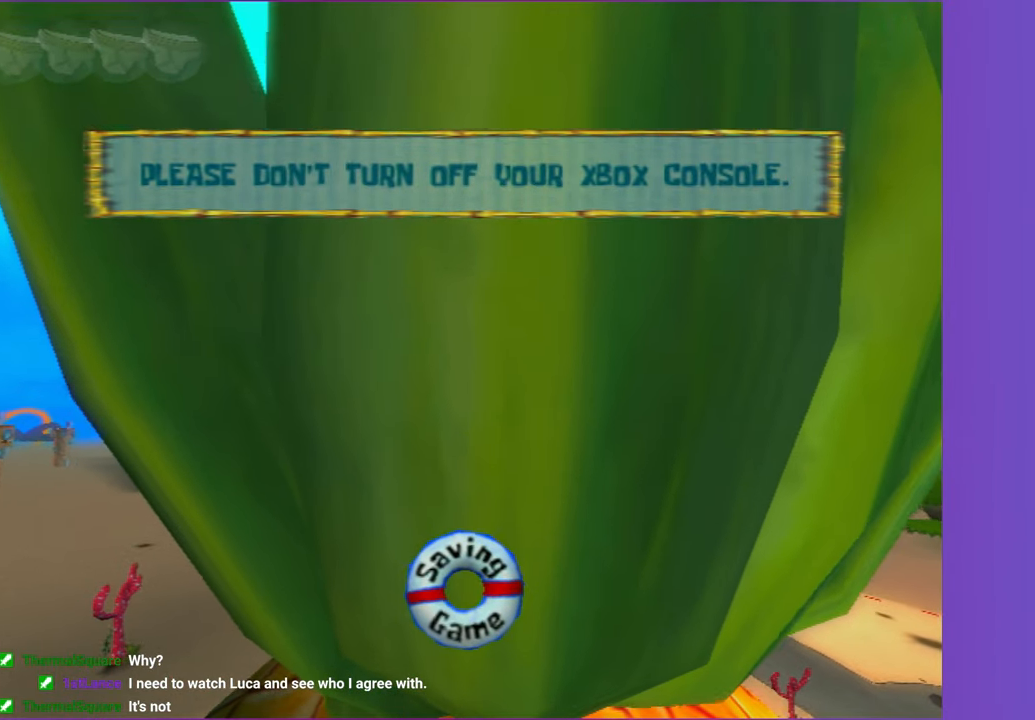
{"dt_ms": 500, "buttons": [], "left_stick": "center", "right_stick": "center", "events": []}
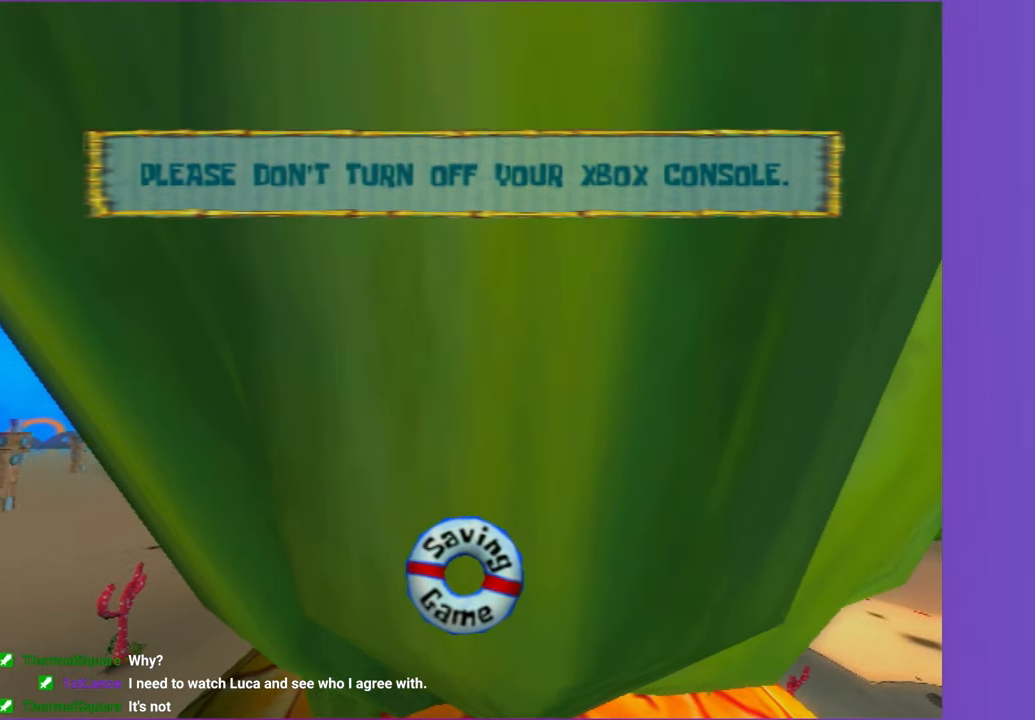
{"dt_ms": 500, "buttons": ["R2"], "left_stick": "center", "right_stick": "center", "events": [[417, "R2", "down"]]}
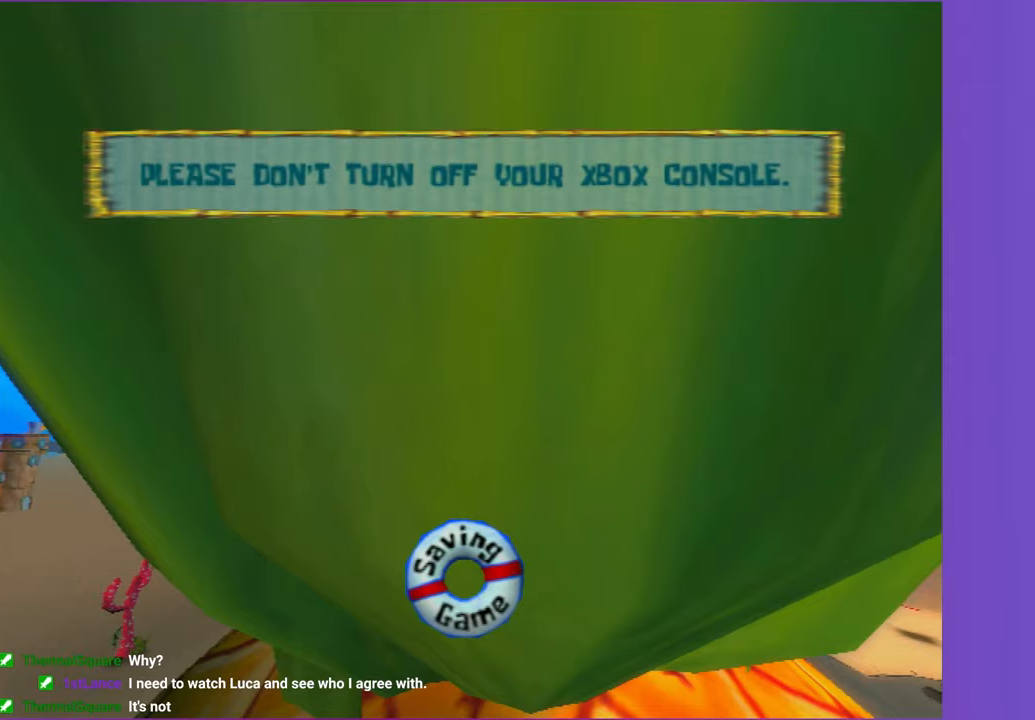
{"dt_ms": 500, "buttons": [], "left_stick": "up-right", "right_stick": "center", "events": [[50, "R2", "up"], [117, "left_stick", "right"], [450, "left_stick", "up-right"]]}
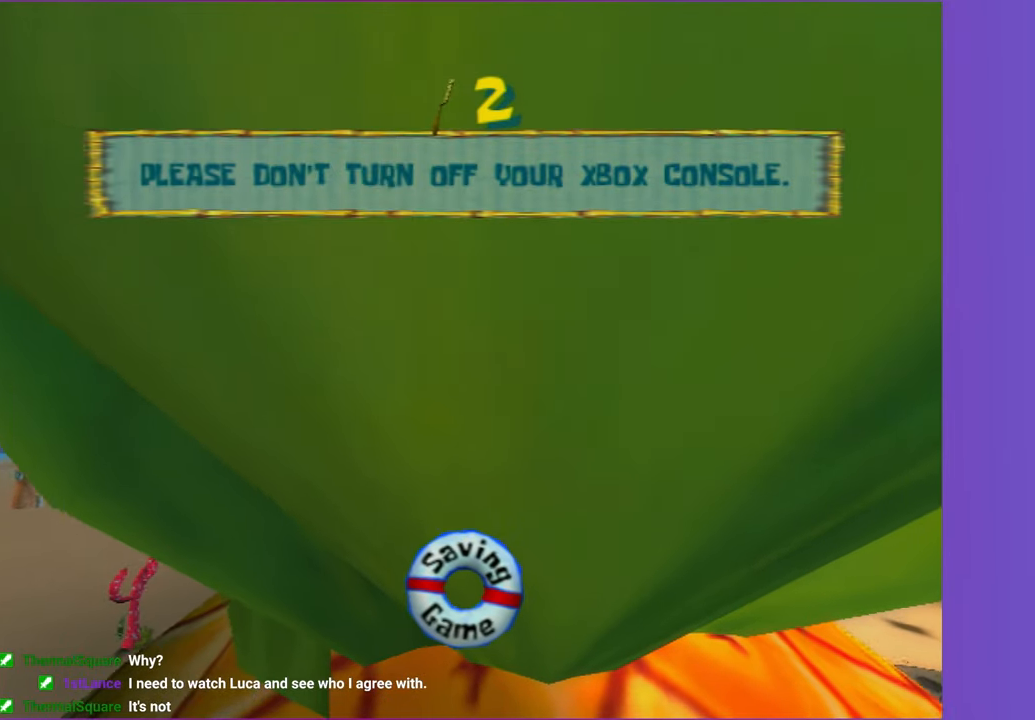
{"dt_ms": 500, "buttons": [], "left_stick": "up-right", "right_stick": "center", "events": [[417, "L2", "down"], [450, "L2", "up"]]}
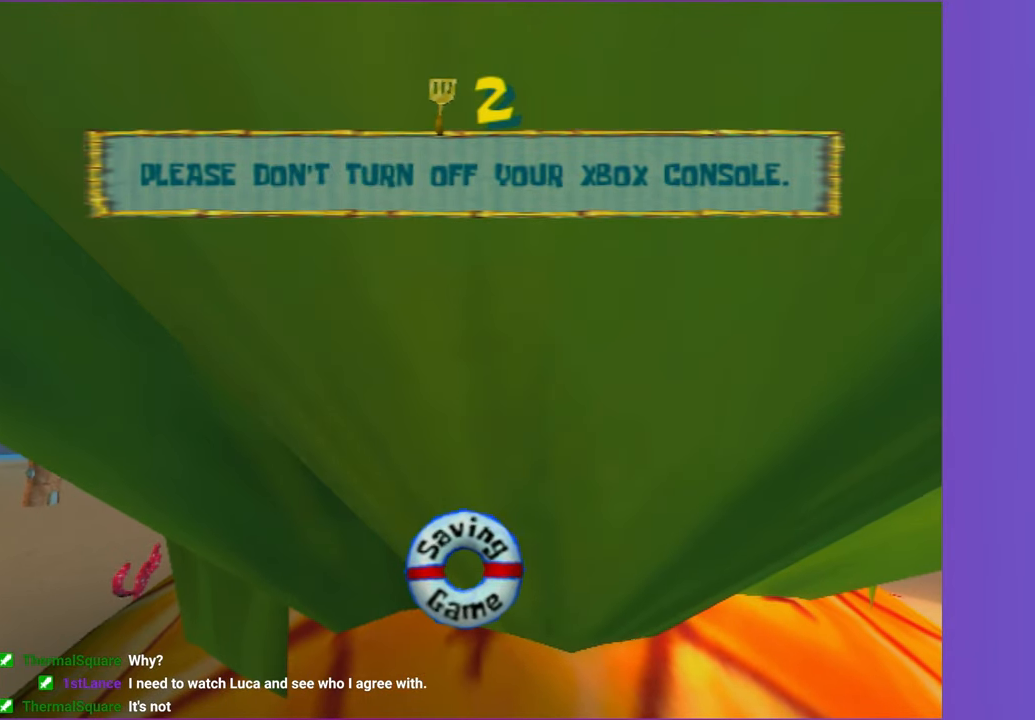
{"dt_ms": 500, "buttons": [], "left_stick": "up-right", "right_stick": "center", "events": []}
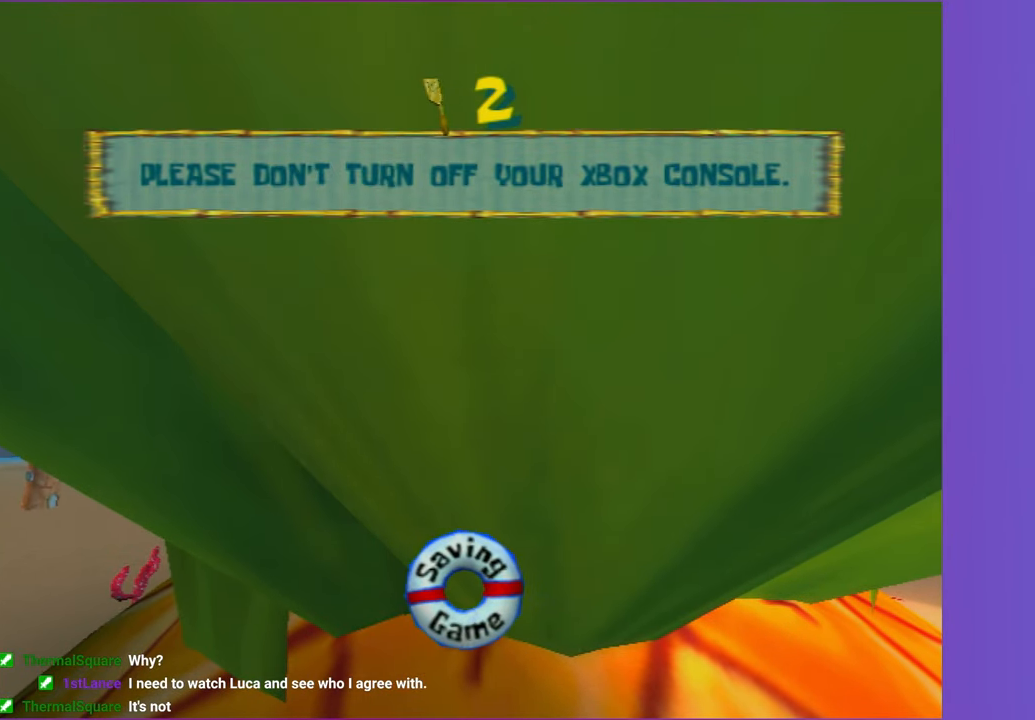
{"dt_ms": 500, "buttons": [], "left_stick": "up-right", "right_stick": "center", "events": [[100, "R2", "down"], [133, "R2", "up"]]}
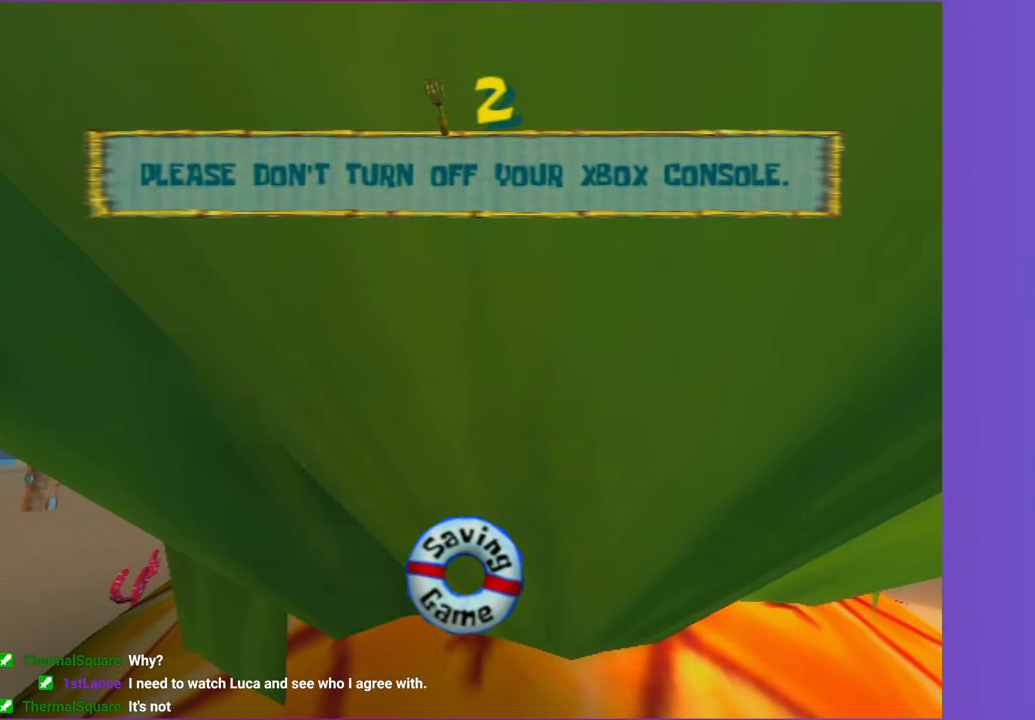
{"dt_ms": 500, "buttons": [], "left_stick": "right", "right_stick": "center", "events": [[67, "left_stick", "right"]]}
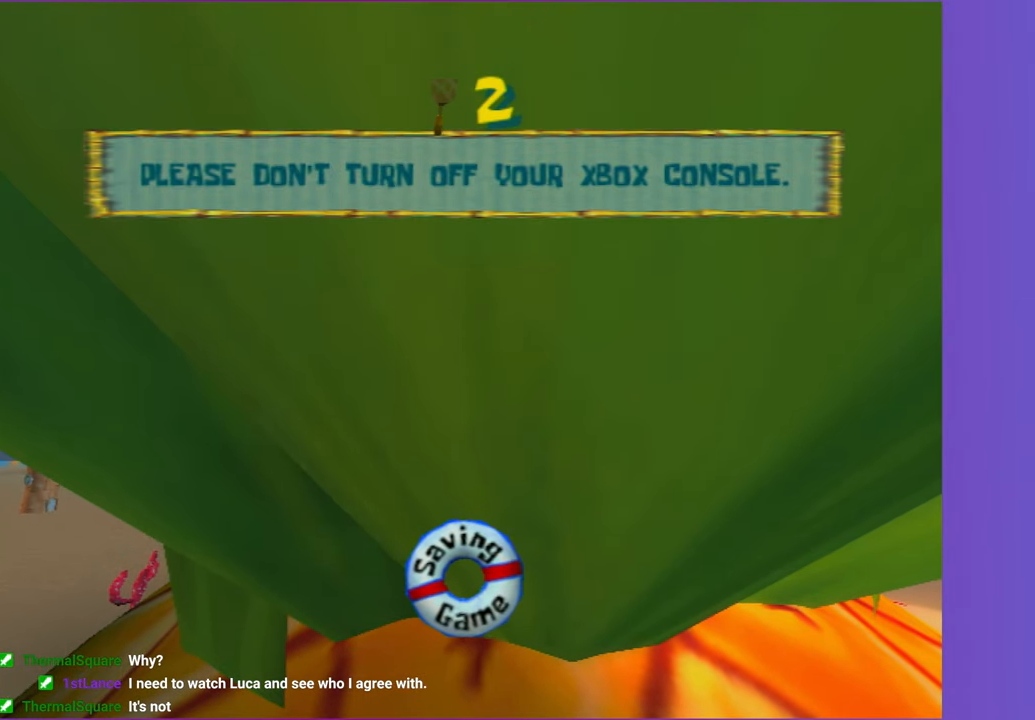
{"dt_ms": 1000, "buttons": ["A"], "left_stick": "up-right", "right_stick": "center", "events": [[317, "A", "down"], [583, "A", "up"], [867, "left_stick", "up-right"], [900, "A", "down"]]}
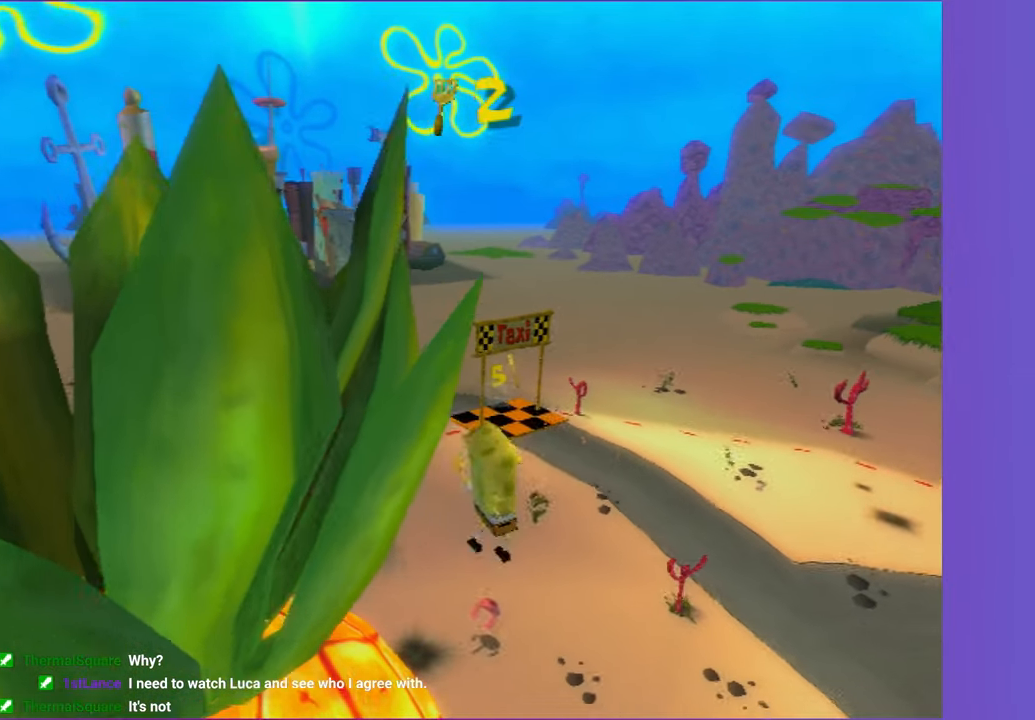
{"dt_ms": 500, "buttons": [], "left_stick": "up-right", "right_stick": "center", "events": [[150, "X", "down"], [367, "A", "up"], [383, "X", "up"]]}
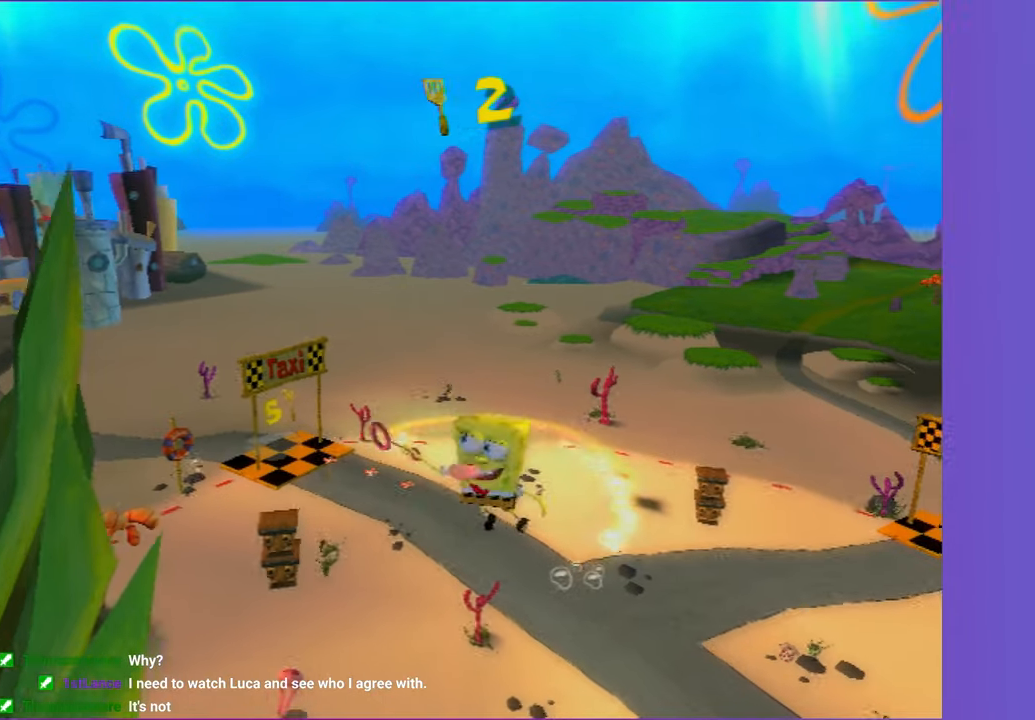
{"dt_ms": 500, "buttons": ["X"], "left_stick": "up", "right_stick": "center", "events": [[200, "right_stick", "left"], [367, "right_stick", "center"], [450, "left_stick", "up"], [483, "X", "down"]]}
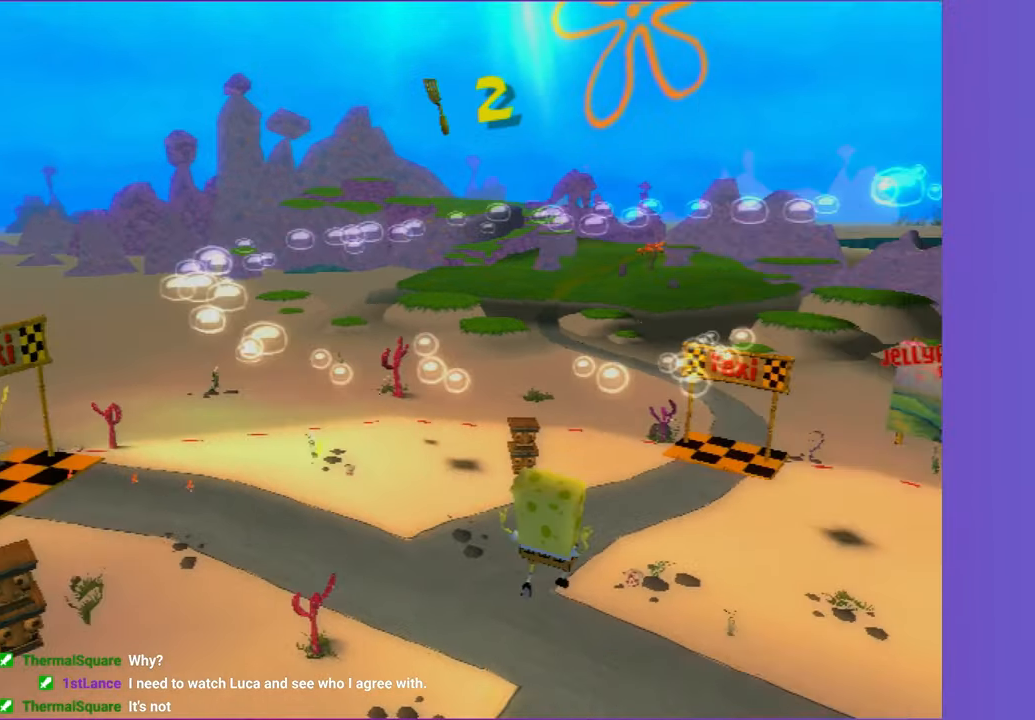
{"dt_ms": 500, "buttons": [], "left_stick": "up-right", "right_stick": "left"}
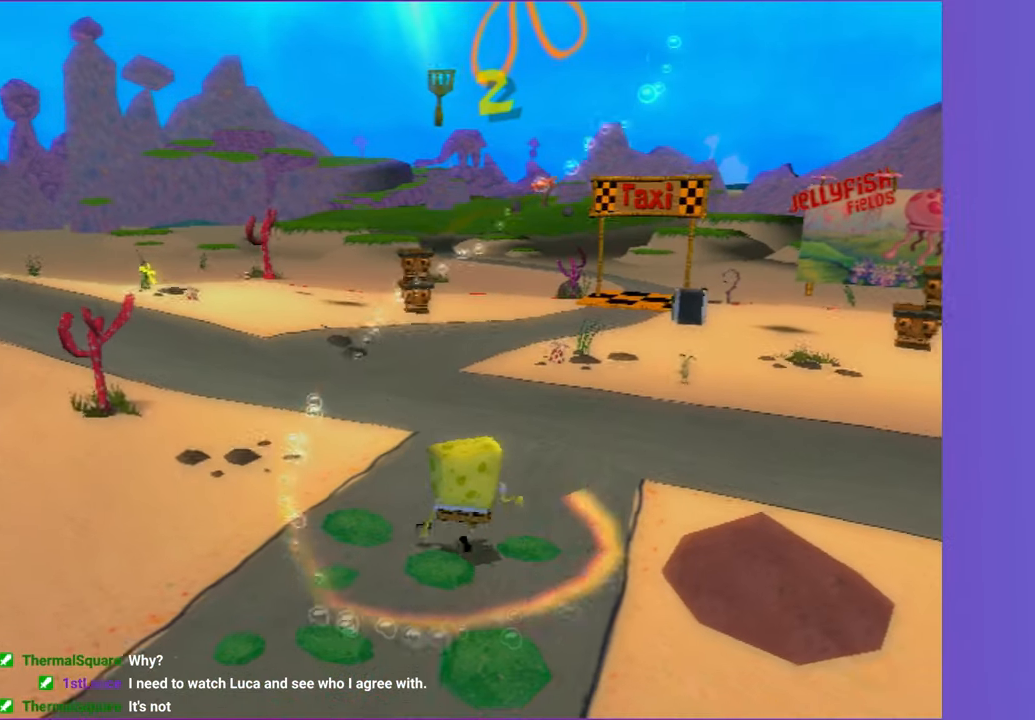
{"dt_ms": 500, "buttons": [], "left_stick": "up", "right_stick": "center"}
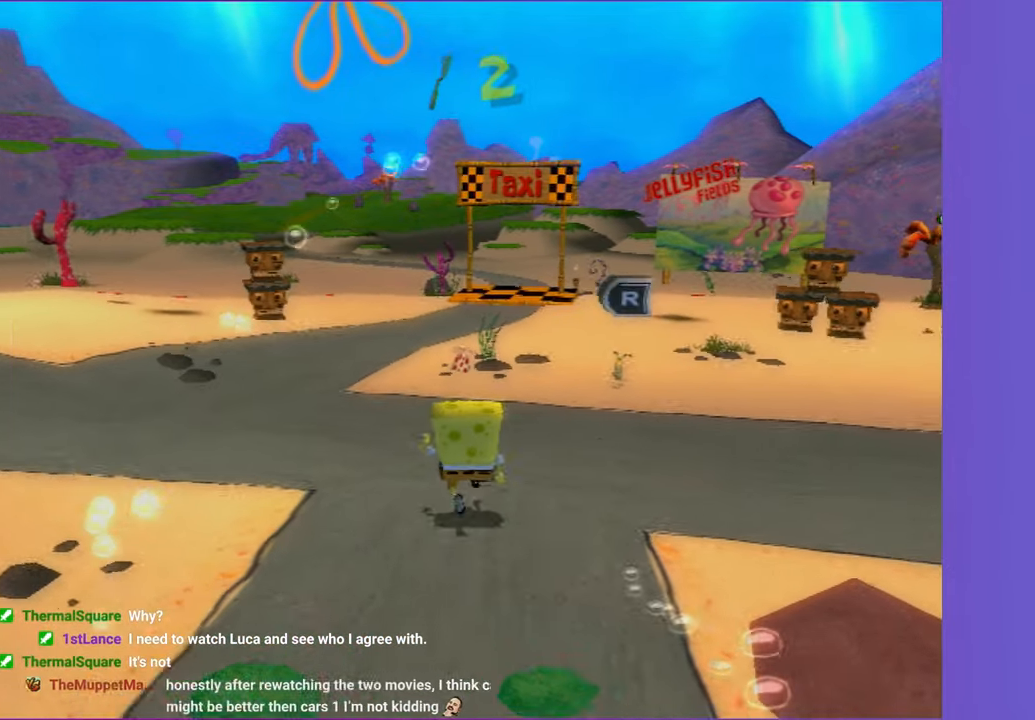
{"dt_ms": 500, "buttons": [], "left_stick": "up", "right_stick": "center", "events": [[217, "A", "down"], [283, "A", "up"]]}
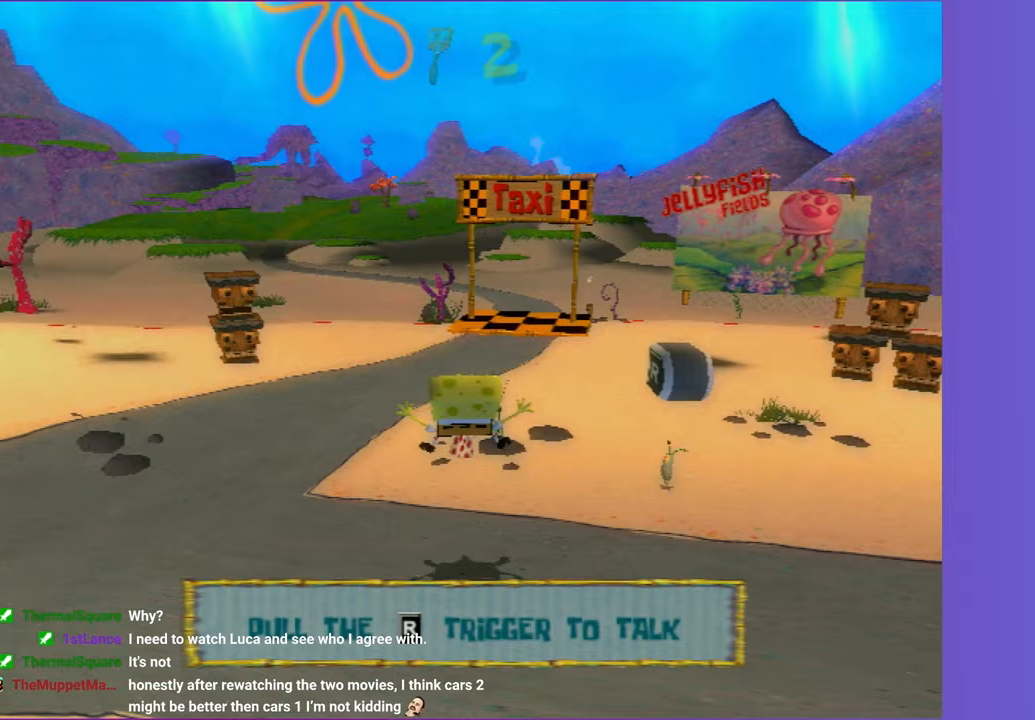
{"dt_ms": 500, "buttons": [], "left_stick": "up", "right_stick": "center", "events": []}
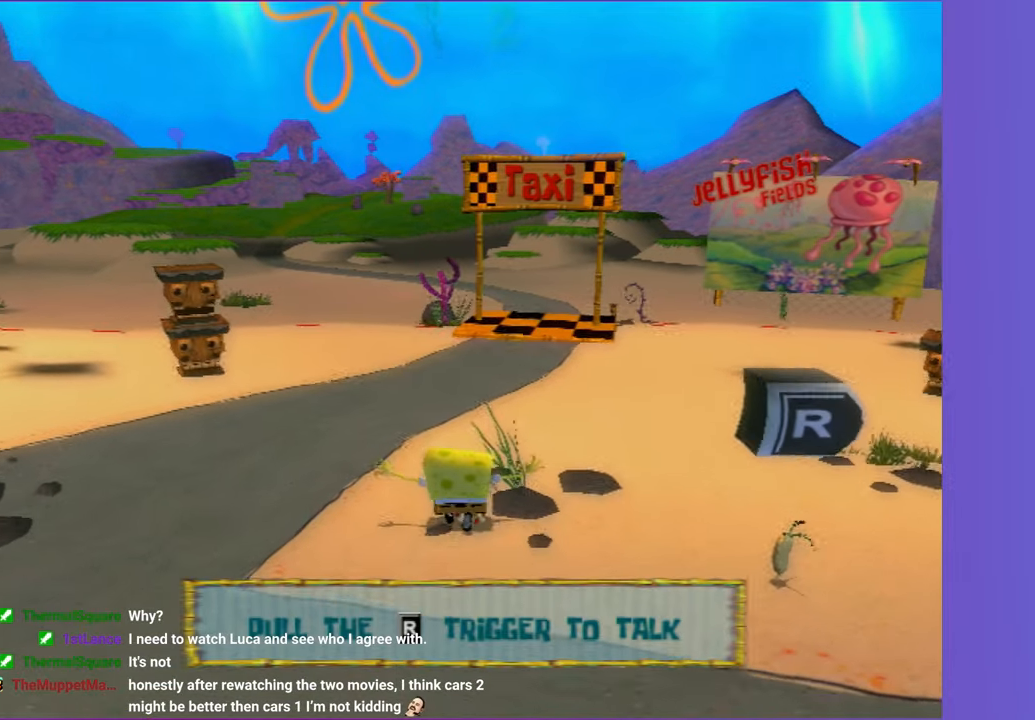
{"dt_ms": 500, "buttons": [], "left_stick": "up", "right_stick": "center", "events": [[50, "right_stick", "left"], [117, "right_stick", "center"]]}
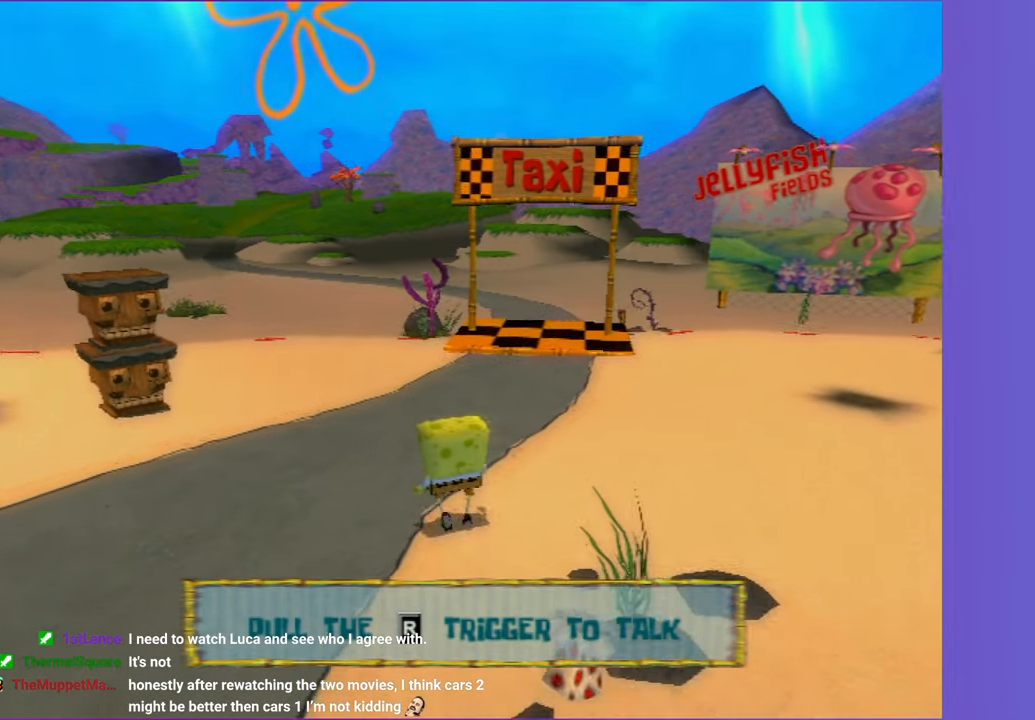
{"dt_ms": 500, "buttons": [], "left_stick": "up-left", "right_stick": "center", "events": [[317, "right_stick", "left"], [383, "left_stick", "up-left"], [433, "right_stick", "center"]]}
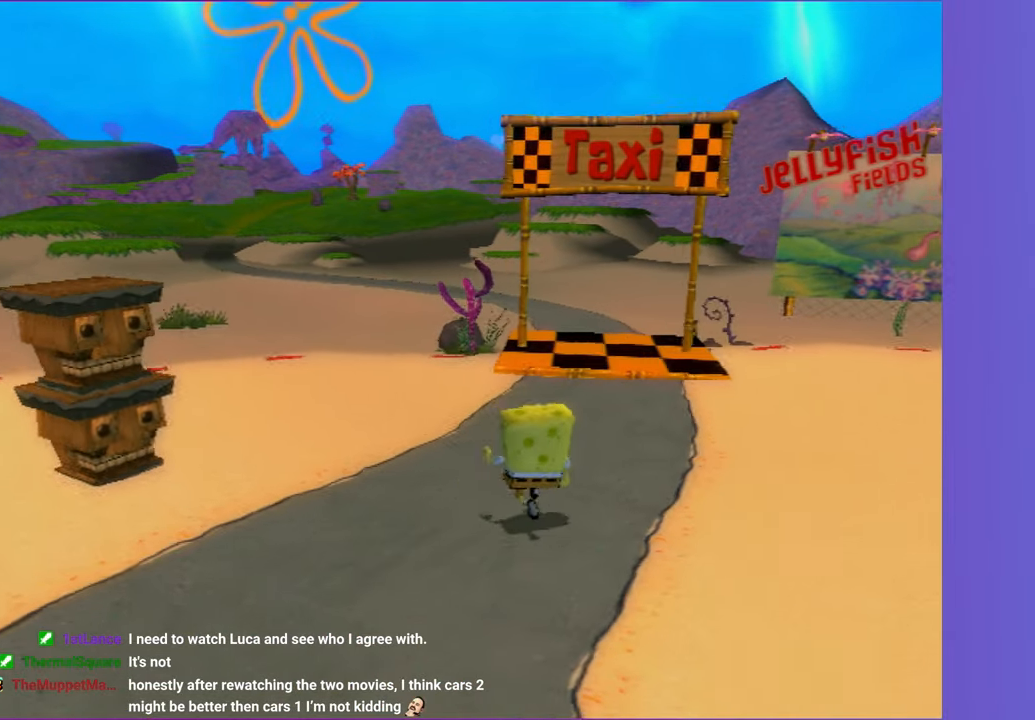
{"dt_ms": 500, "buttons": [], "left_stick": "up", "right_stick": "center", "events": [[317, "left_stick", "up"], [383, "right_stick", "left"], [483, "right_stick", "center"]]}
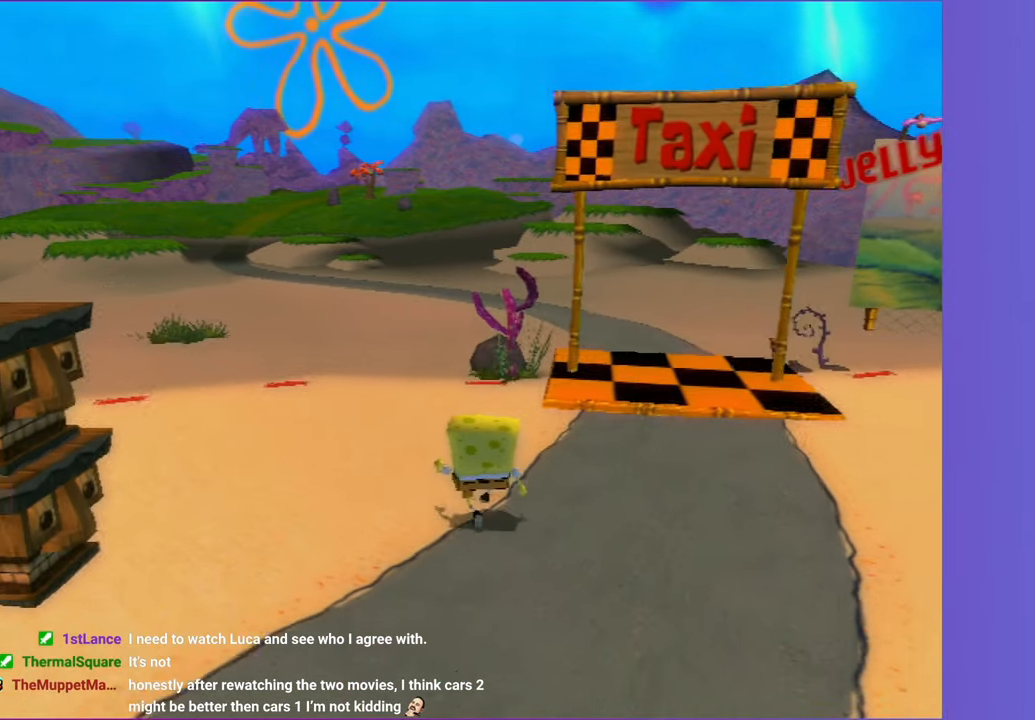
{"dt_ms": 500, "buttons": [], "left_stick": "up", "right_stick": "center", "events": []}
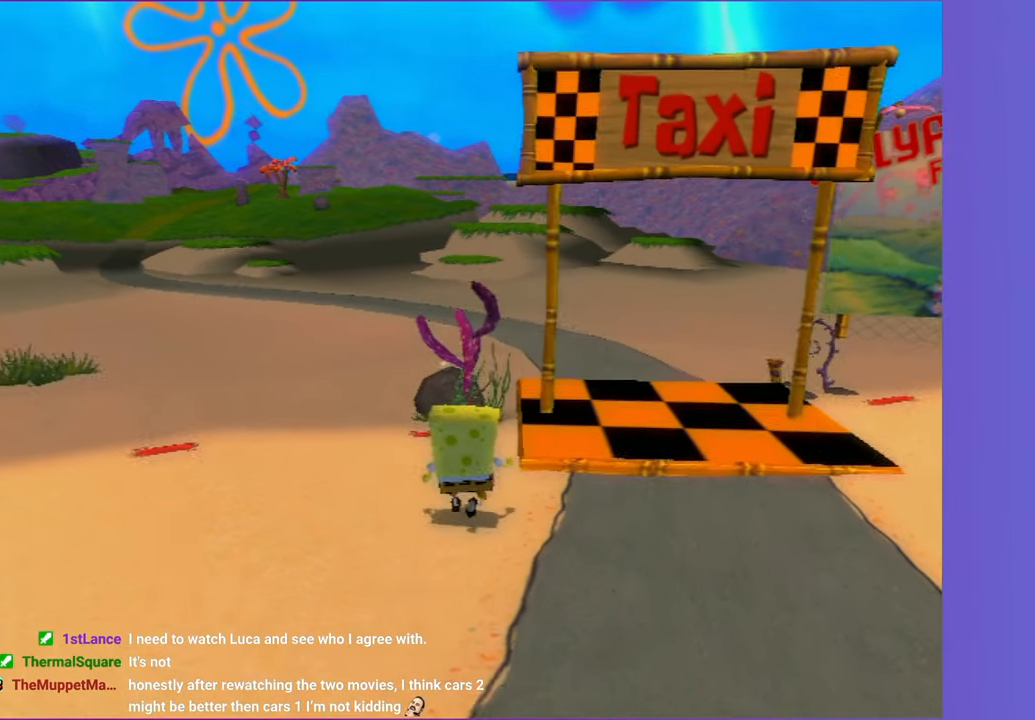
{"dt_ms": 500, "buttons": [], "left_stick": "center", "right_stick": "center", "events": [[417, "left_stick", "center"]]}